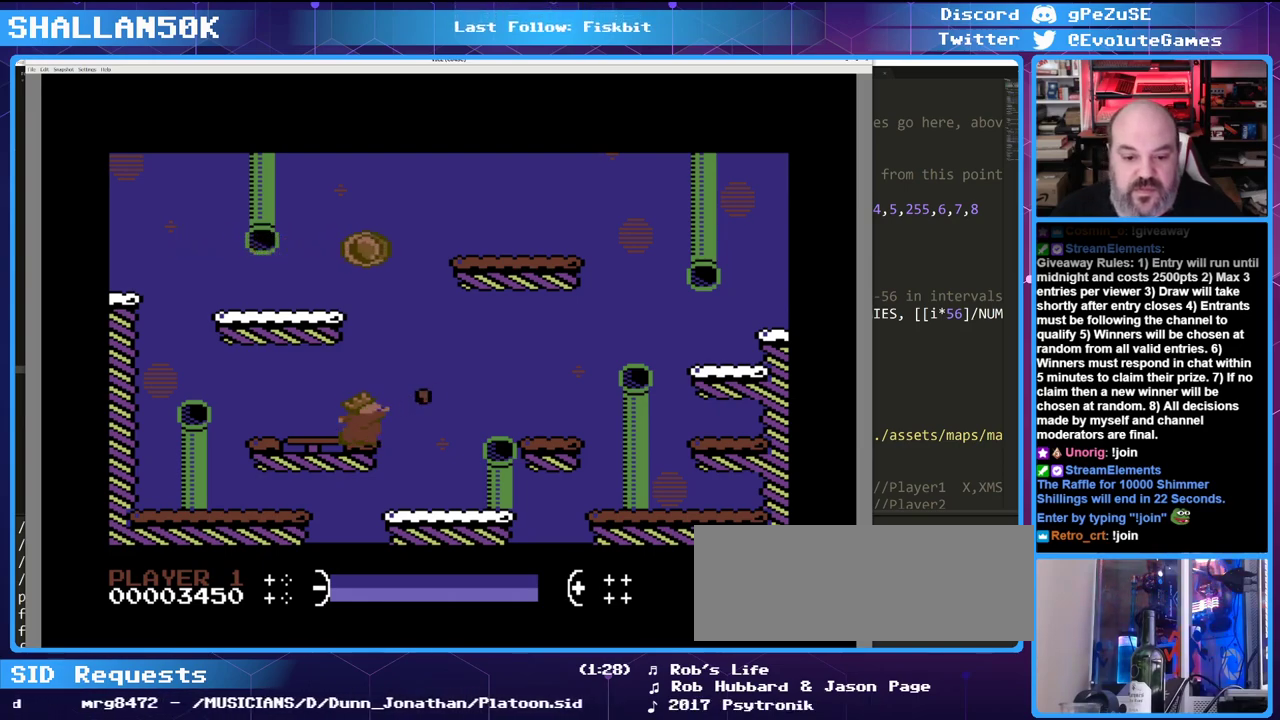
Gameplay with keyboard; each line is a JSON object with the keys held at the frame after it. "events" lists presses ("down") and releases ("up") of "0", "1", "2", "3", "4", "5", "6", "7", "8", "9", "alt_l", "alt_r", "backspace", "caps_lock", "ctrl_l", "ctrl_r", "down", "equals", "escape", "f1", "f10", "f11", "f12", "f2", "f3", "f4", "f5", "f6", "f7", "f8", "f9", "left", "minus", "return", "right", "shift_l", "shift_r", "space", "super", "tab", "tilde" and "up" between this image and that frame as [ms after this image, input, new state], when the widget could be followed in between. No other keys are recorded. Mouse input is not recorded.
{"keys": ["right"], "events": [[150, "right", "down"]]}
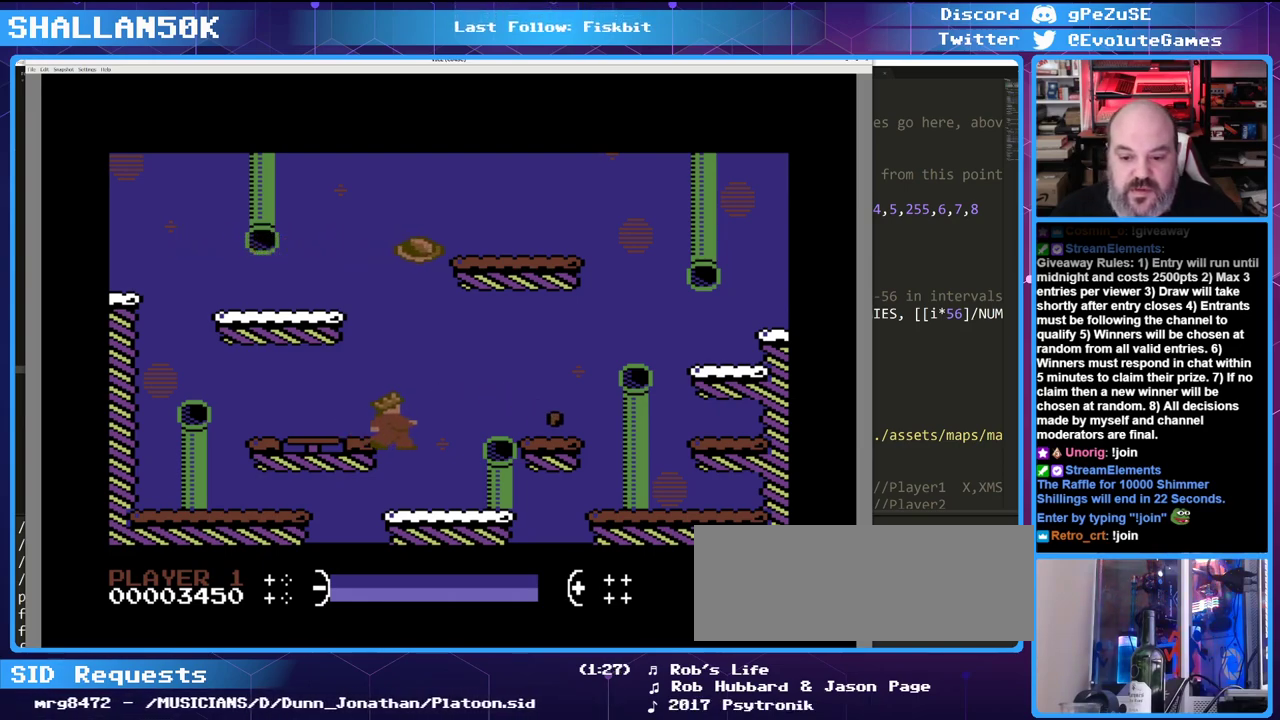
{"keys": ["right"], "events": []}
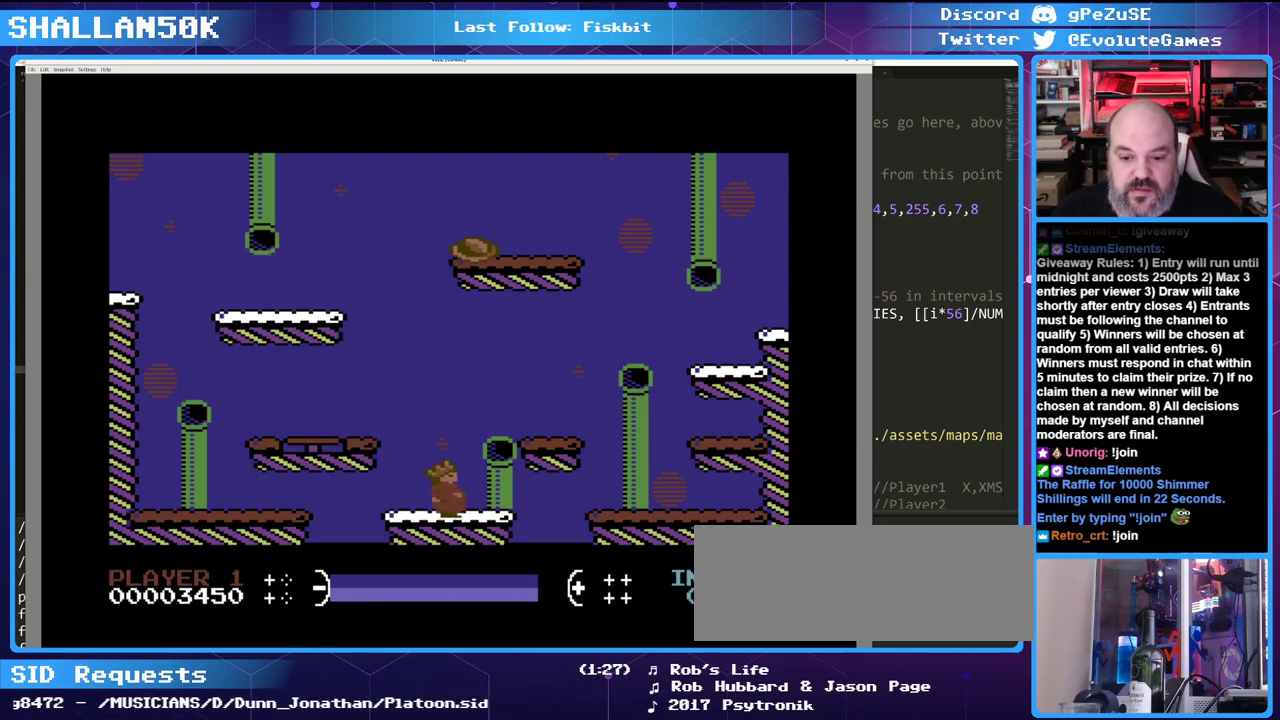
{"keys": ["right", "up"], "events": [[233, "up", "down"]]}
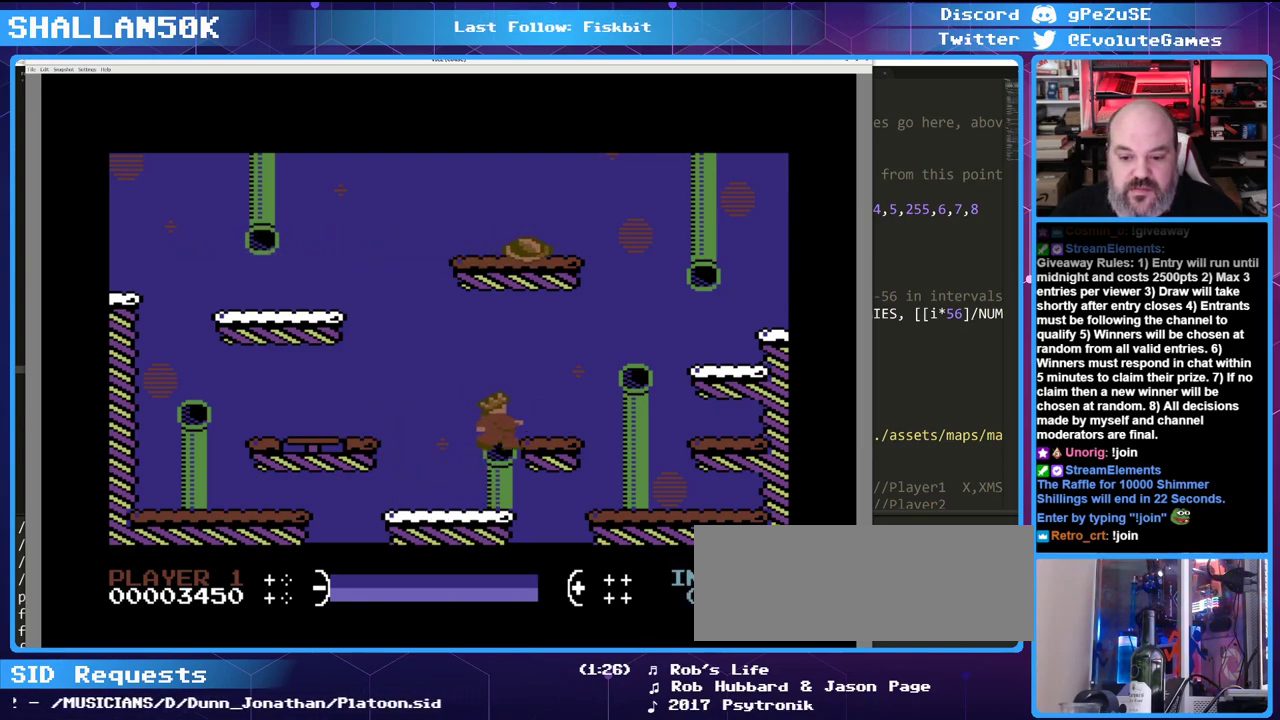
{"keys": ["right"], "events": [[16, "up", "up"]]}
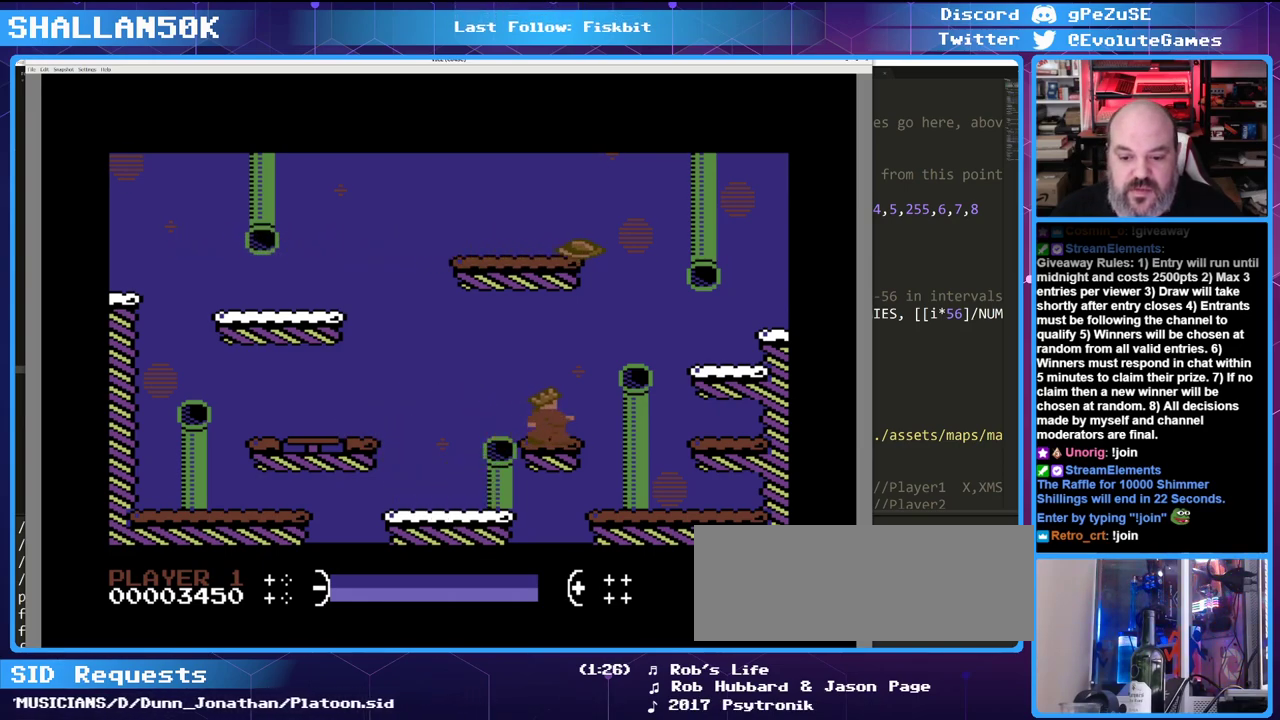
{"keys": [], "events": [[33, "right", "up"], [166, "up", "down"], [400, "up", "up"]]}
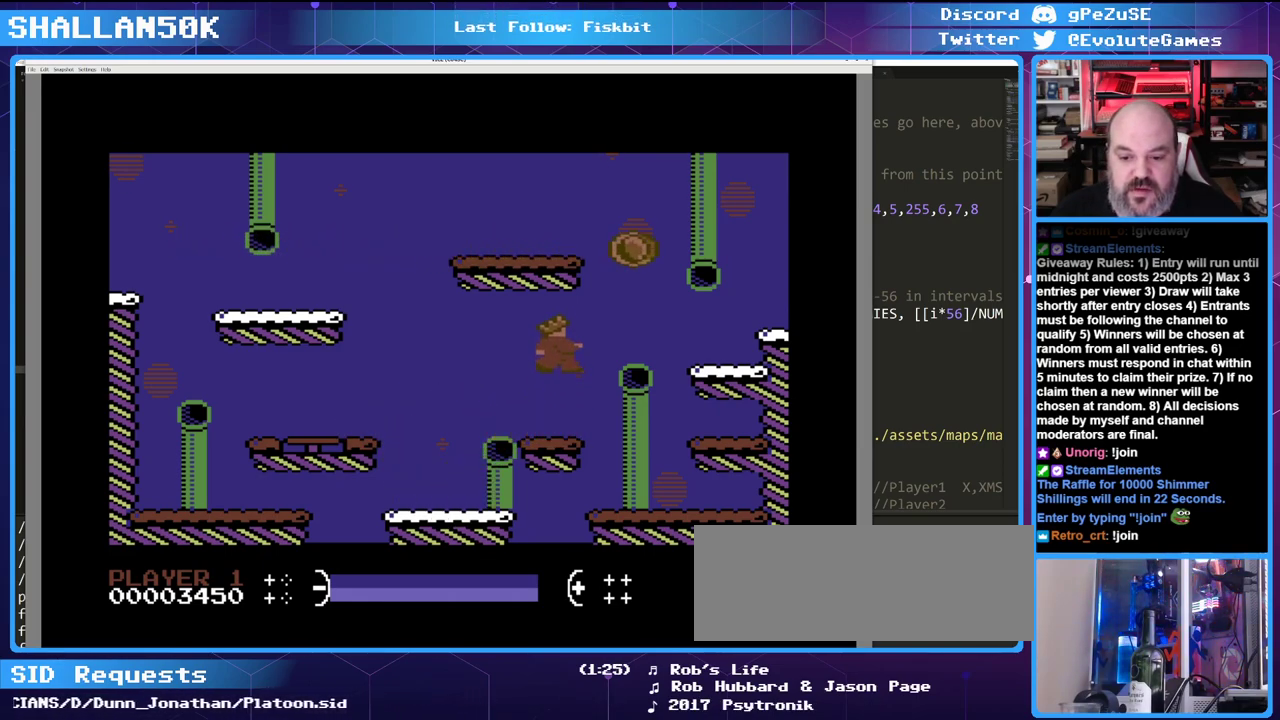
{"keys": [], "events": []}
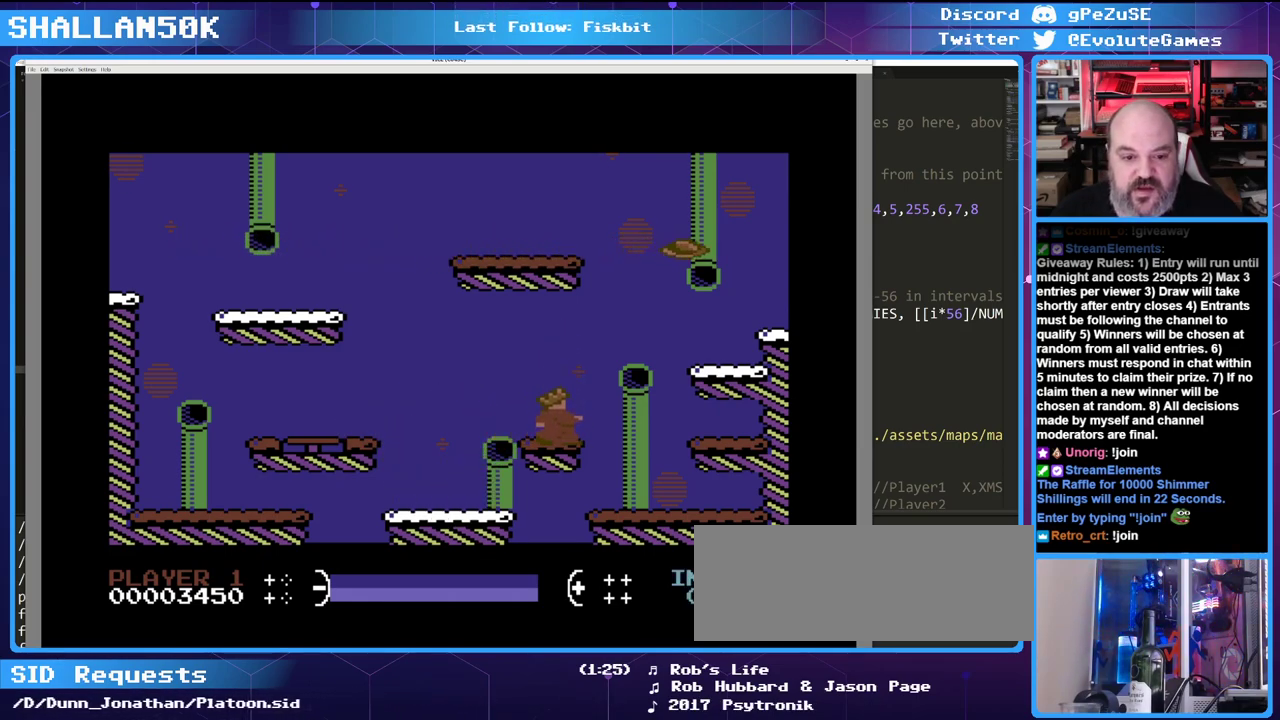
{"keys": [], "events": [[300, "up", "down"], [350, "left", "down"], [383, "up", "up"], [483, "left", "up"]]}
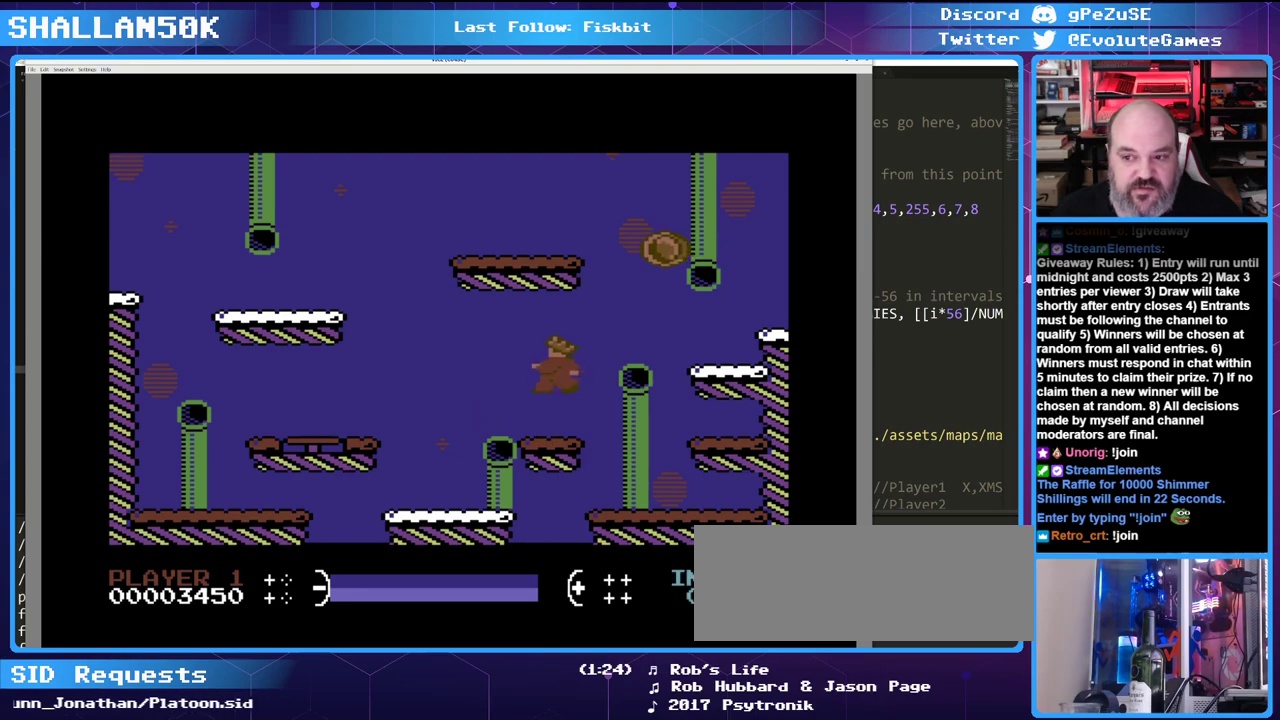
{"keys": [], "events": []}
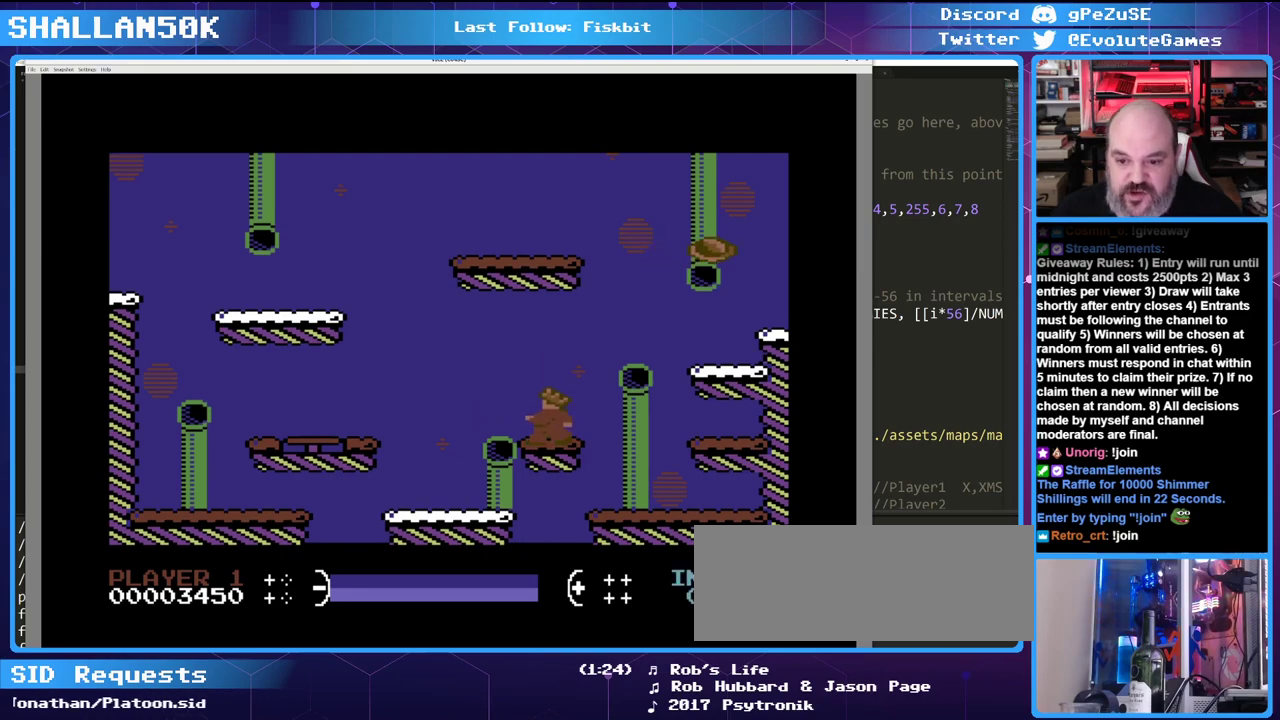
{"keys": [], "events": []}
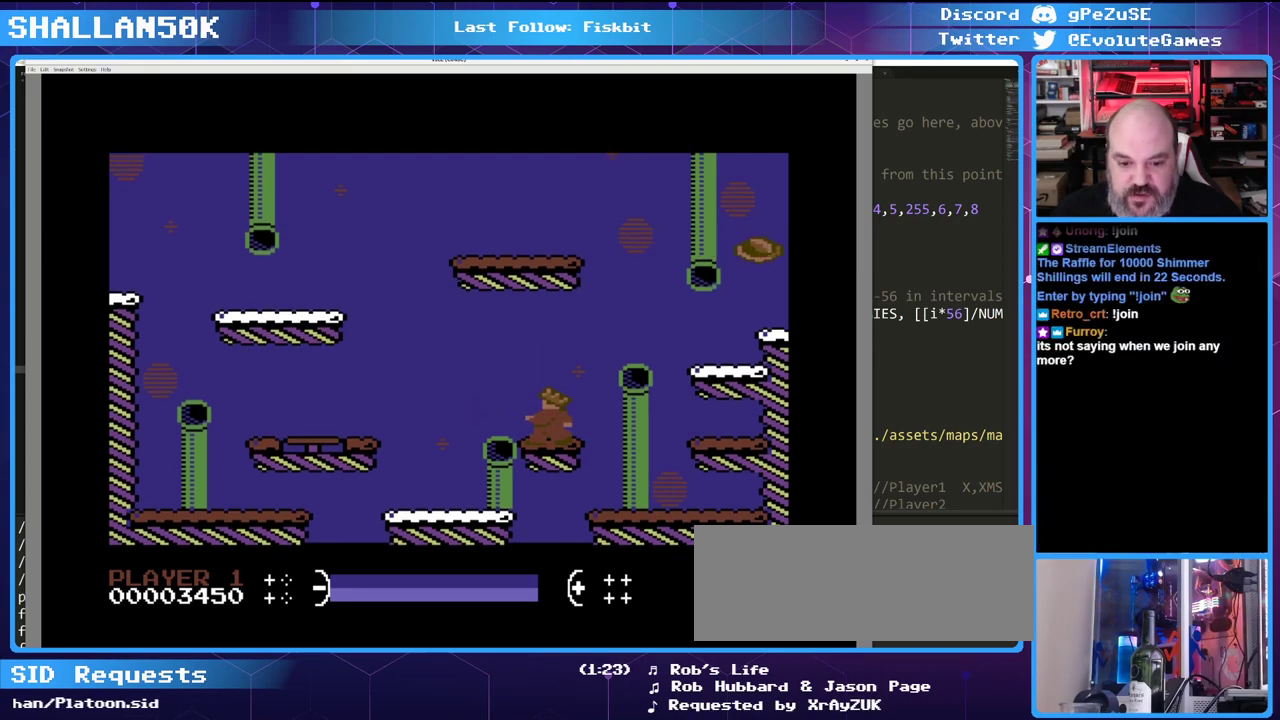
{"keys": ["left"], "events": [[200, "left", "down"]]}
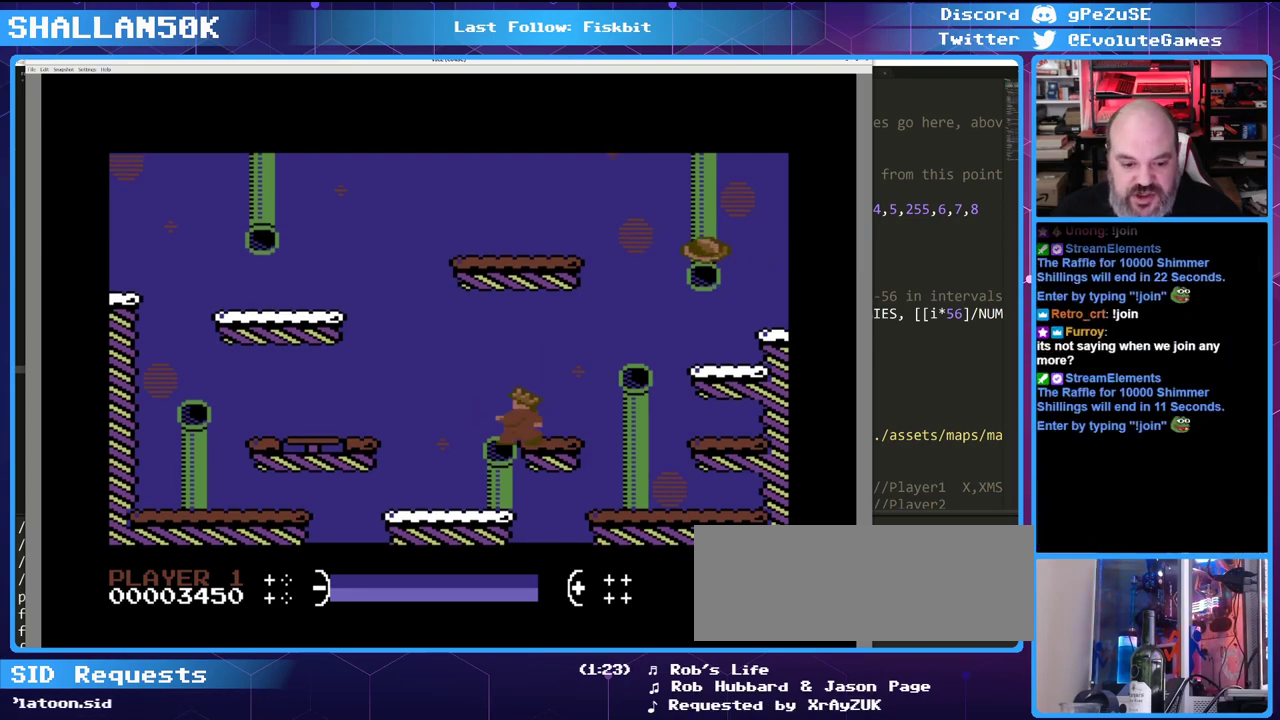
{"keys": ["left"], "events": []}
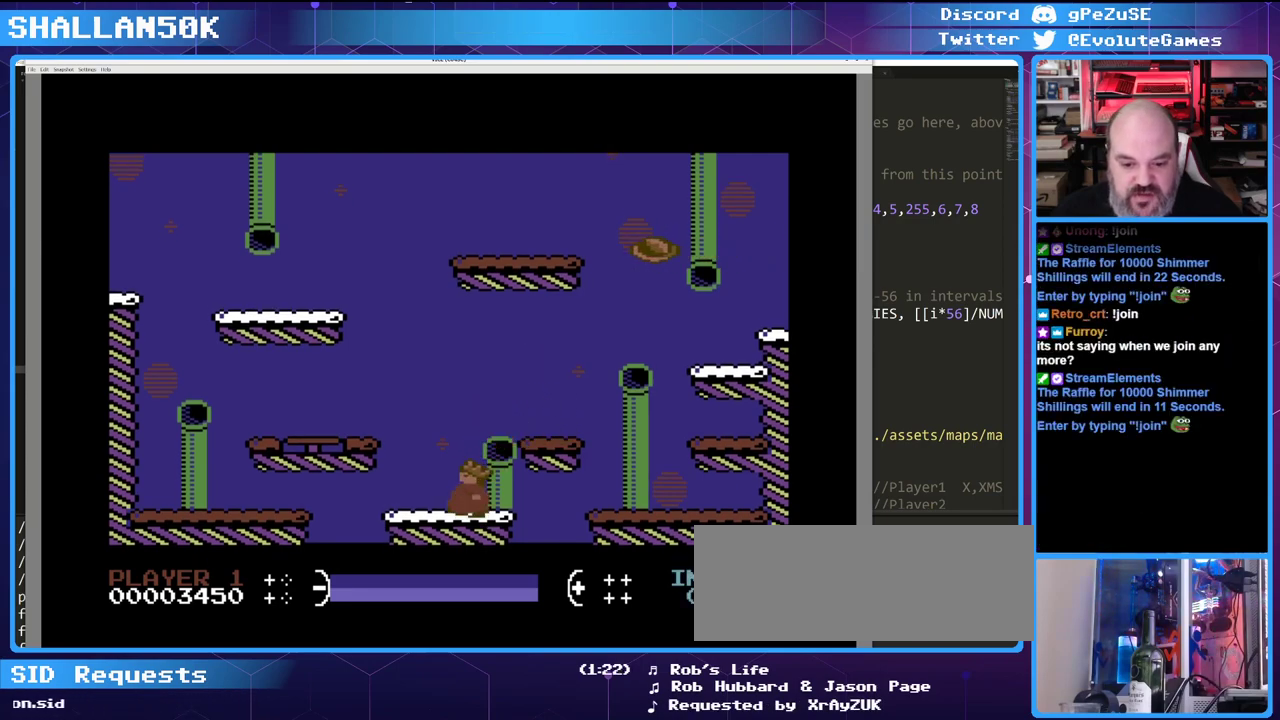
{"keys": ["left", "up"], "events": [[283, "up", "down"]]}
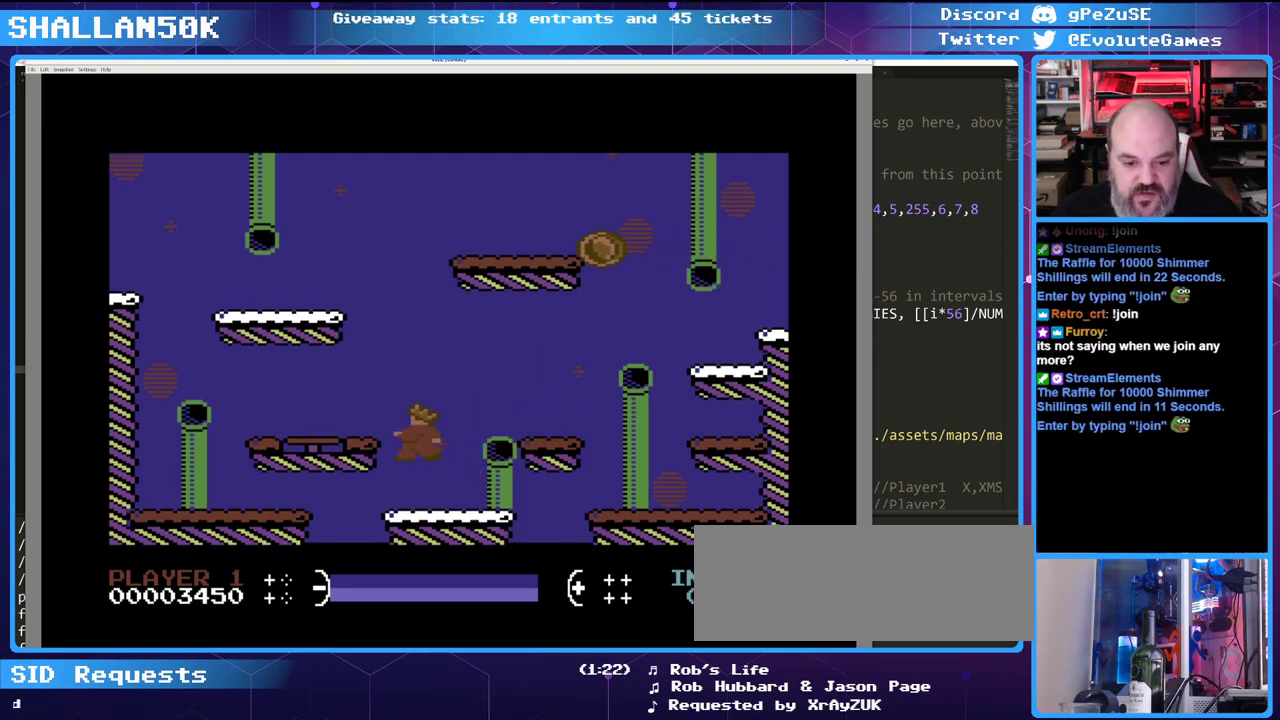
{"keys": ["left"], "events": [[16, "up", "up"]]}
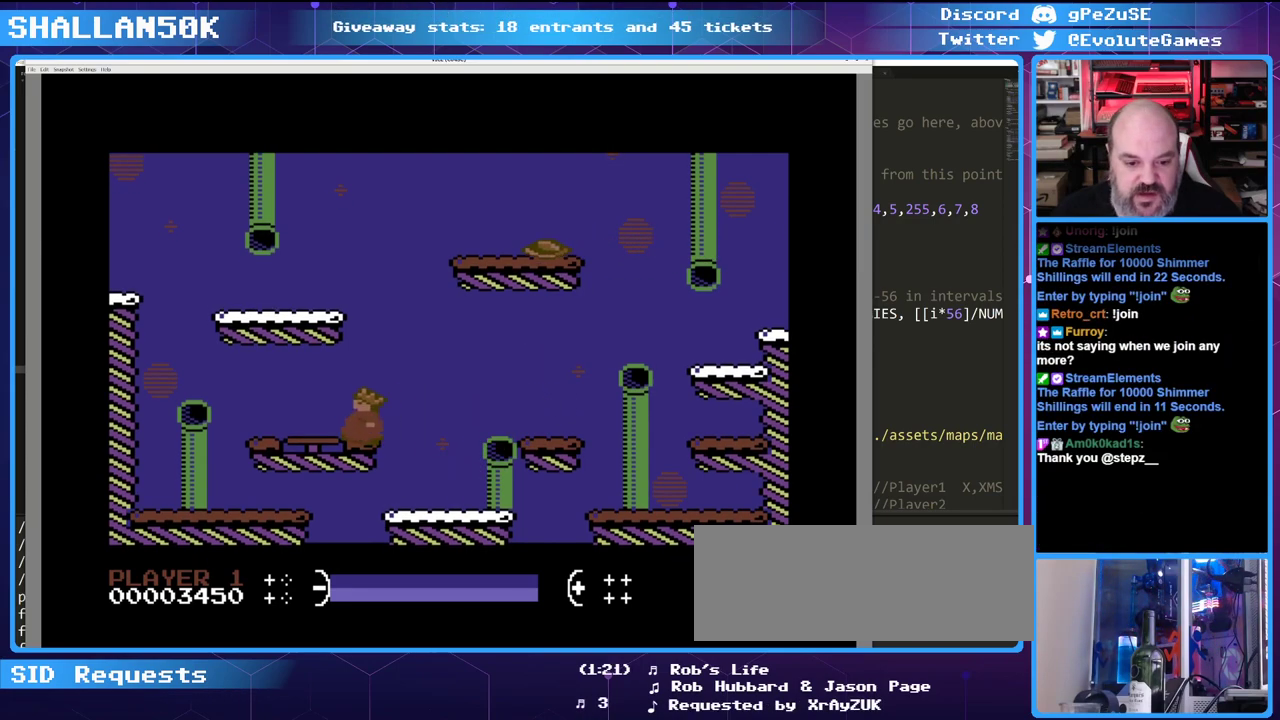
{"keys": ["left"], "events": []}
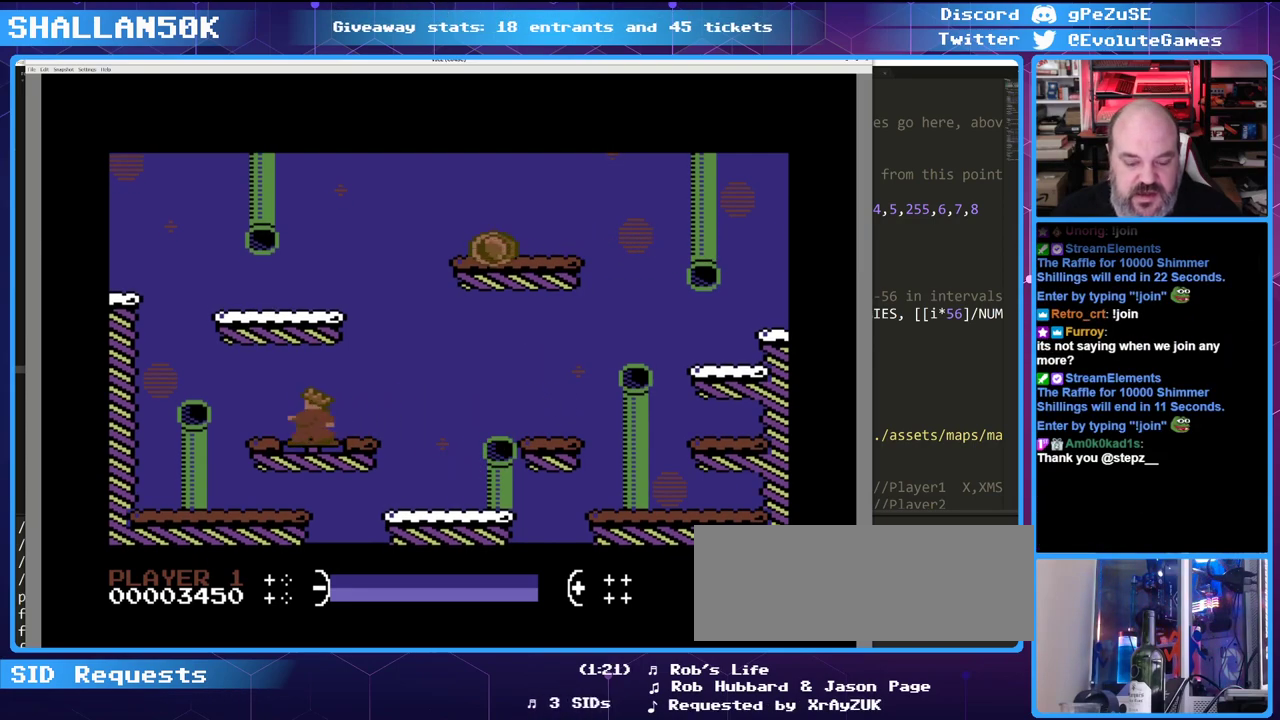
{"keys": ["right"], "events": [[183, "left", "up"], [333, "right", "down"]]}
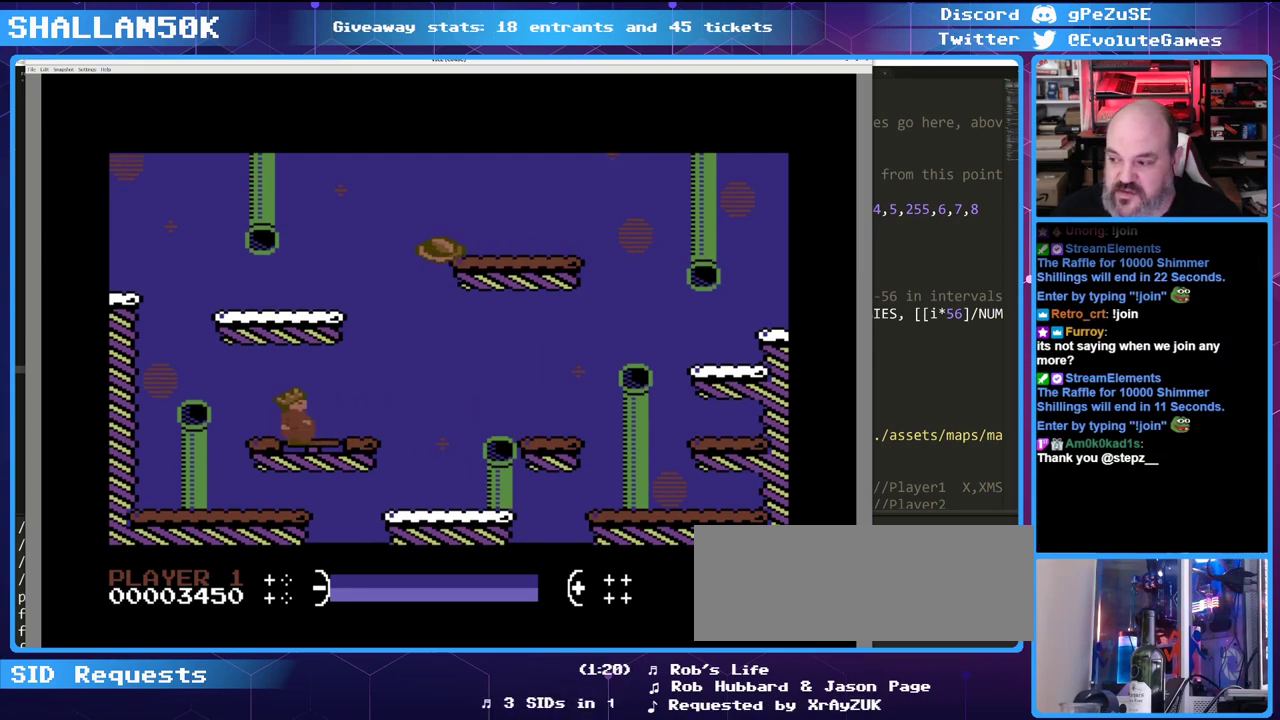
{"keys": [], "events": [[100, "right", "up"]]}
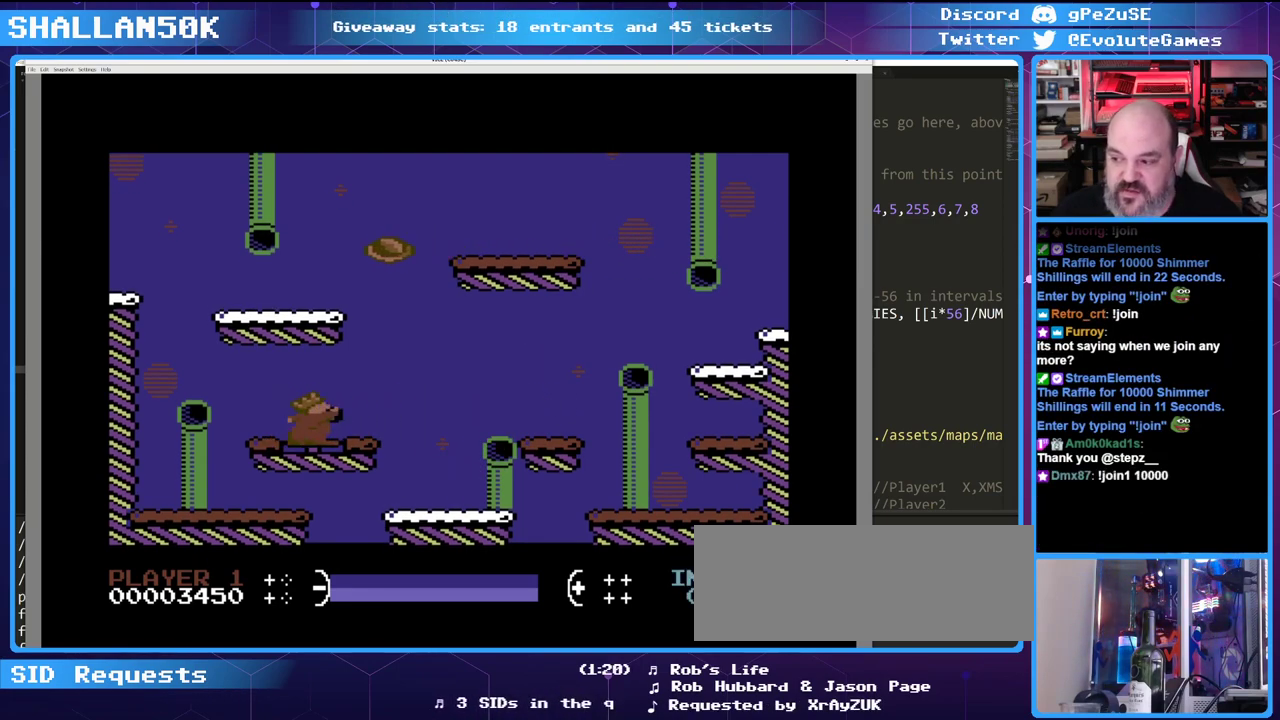
{"keys": ["up"], "events": [[450, "up", "down"]]}